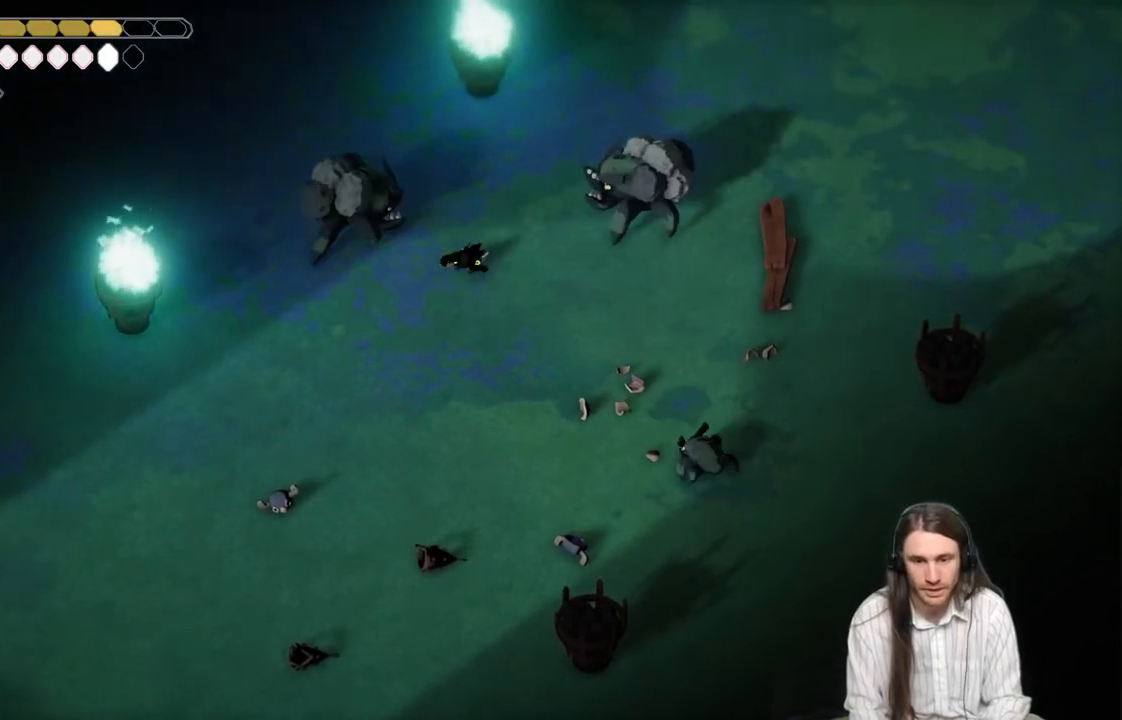
Gameplay with a controller (Xbox layout); each line is a JSON object with the inputs held at the frame after it. "events" lists button and stick changes between this image and that frame as [ms after this image, input, new state], when the widget could be followed in between.
{"buttons": [], "left_stick": "up", "right_stick": "center", "events": [[33, "left_stick", "up-left"], [283, "left_stick", "up"]]}
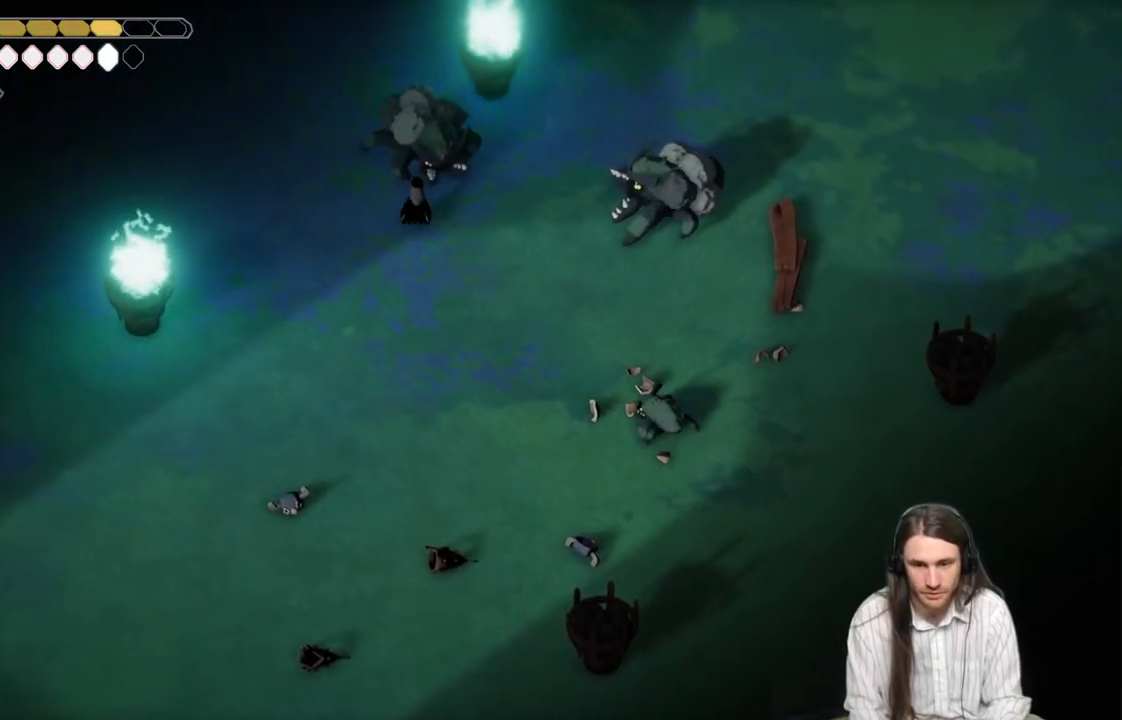
{"buttons": ["B"], "left_stick": "up", "right_stick": "center", "events": [[100, "B", "down"], [100, "L1", "down"], [100, "L3", "down"], [100, "left_stick", "up-left"], [250, "B", "up"], [250, "L1", "up"], [300, "L3", "up"], [433, "left_stick", "up"], [500, "B", "down"]]}
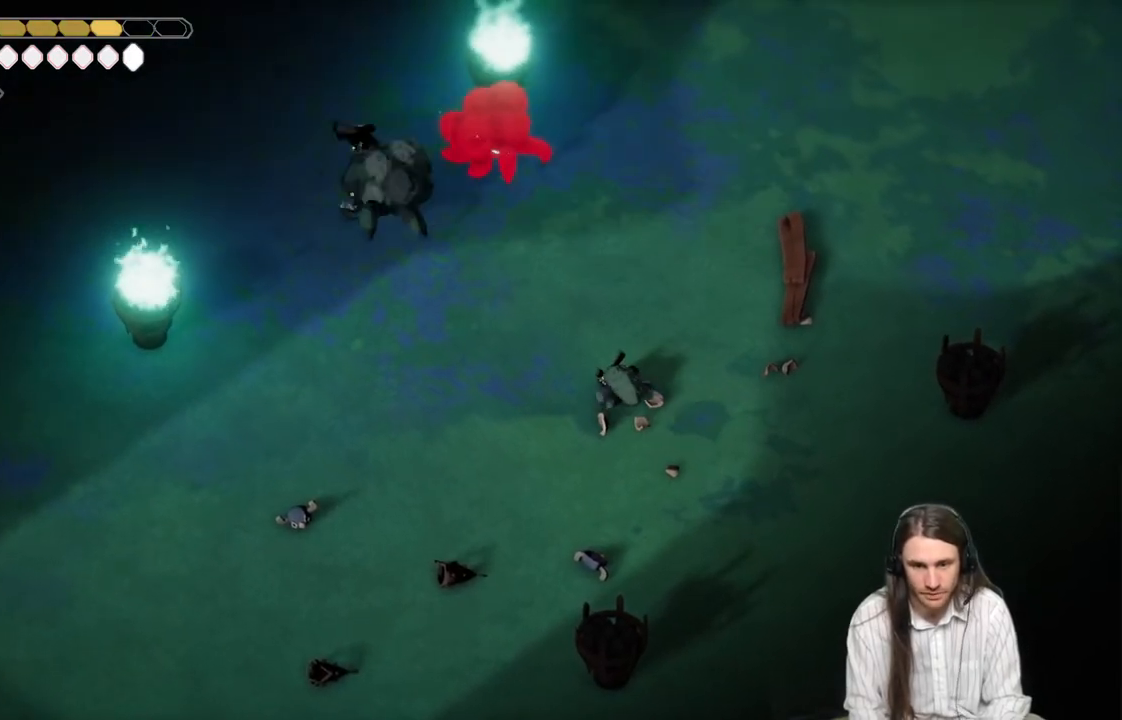
{"buttons": [], "left_stick": "down-left", "right_stick": "center", "events": [[133, "B", "up"], [333, "left_stick", "down-left"]]}
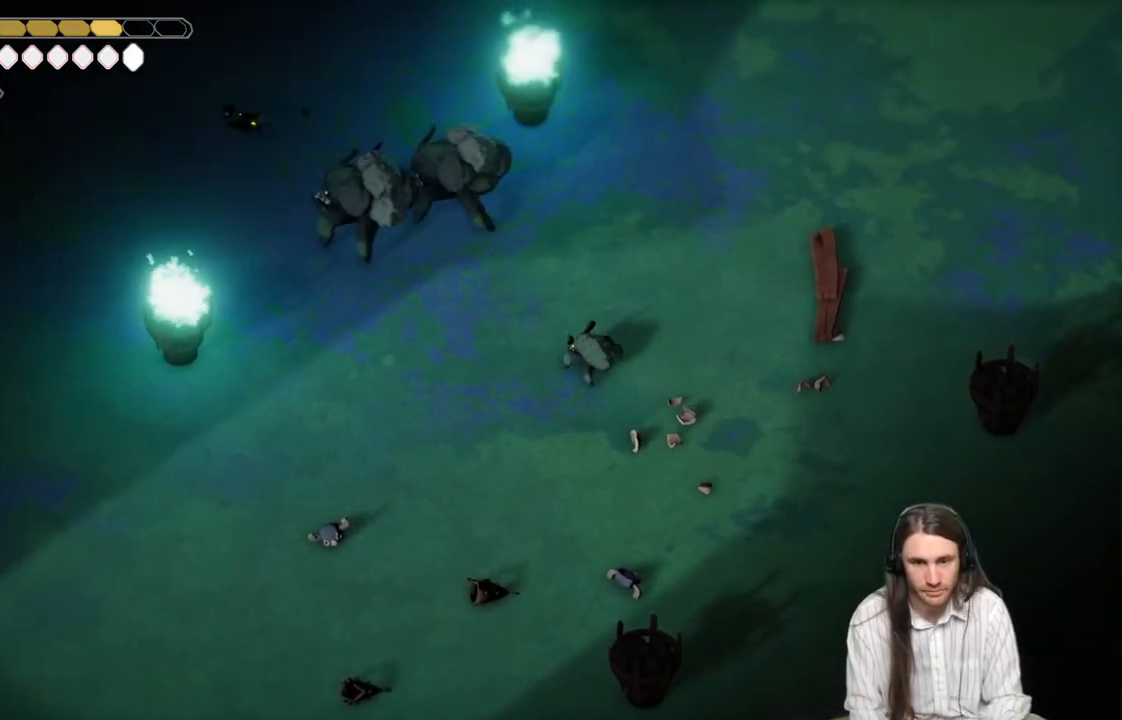
{"buttons": [], "left_stick": "down-left", "right_stick": "center", "events": []}
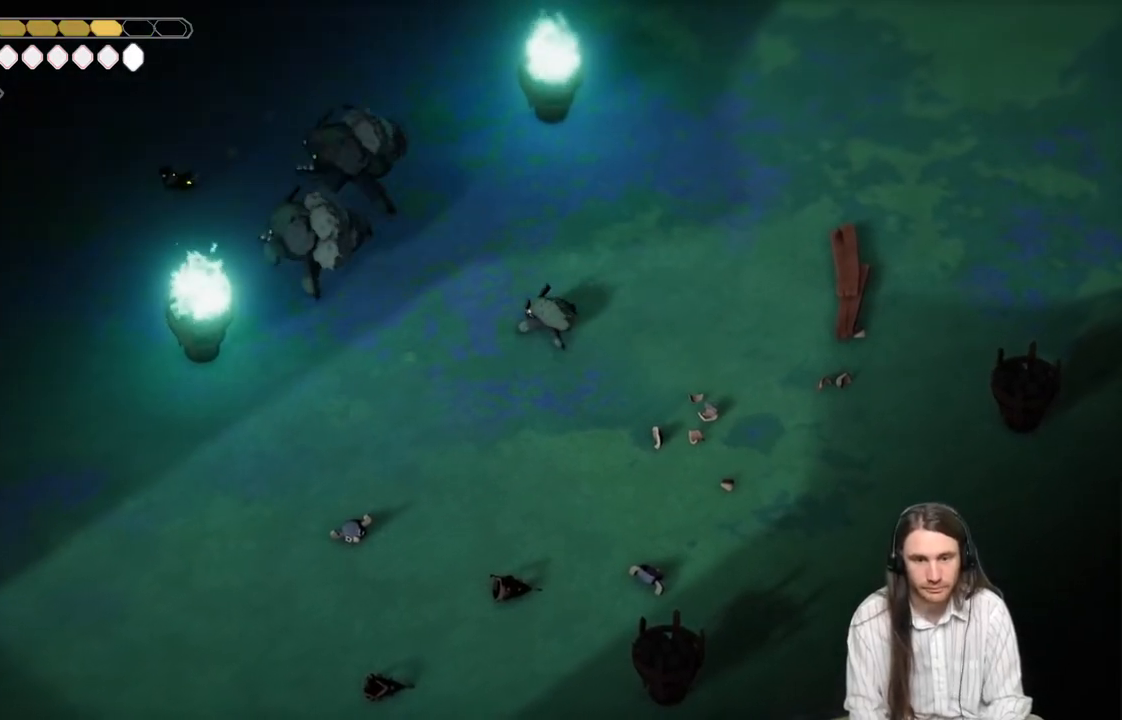
{"buttons": [], "left_stick": "down-left", "right_stick": "center", "events": []}
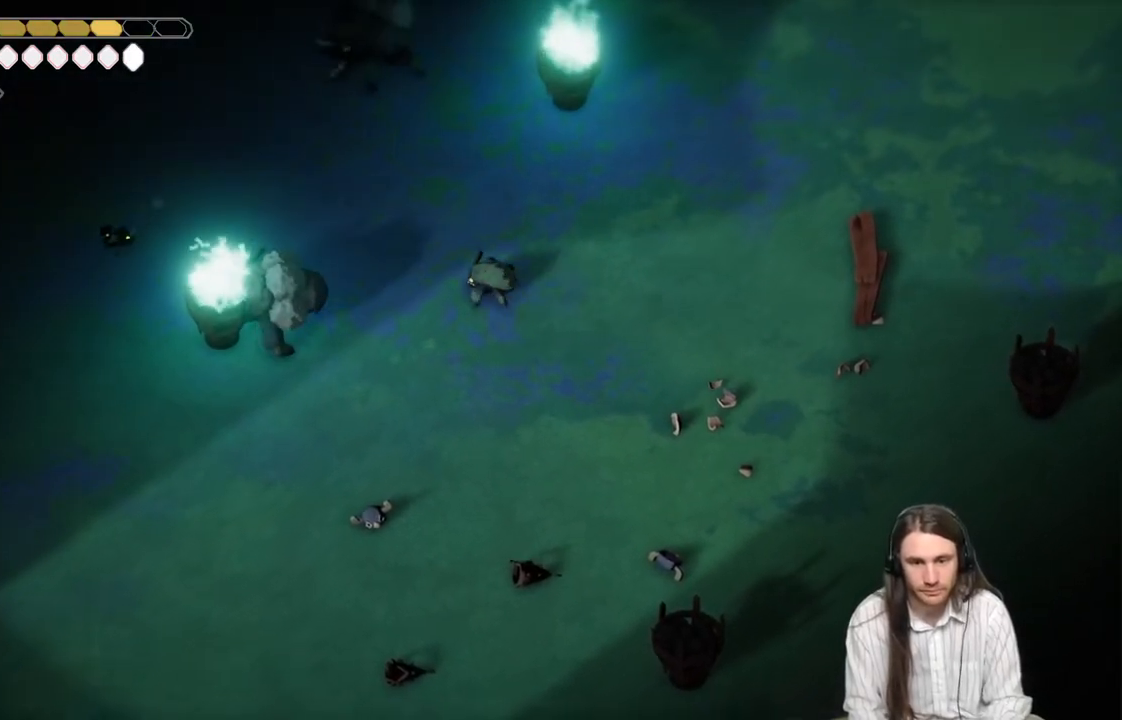
{"buttons": [], "left_stick": "down", "right_stick": "center", "events": [[167, "left_stick", "down"]]}
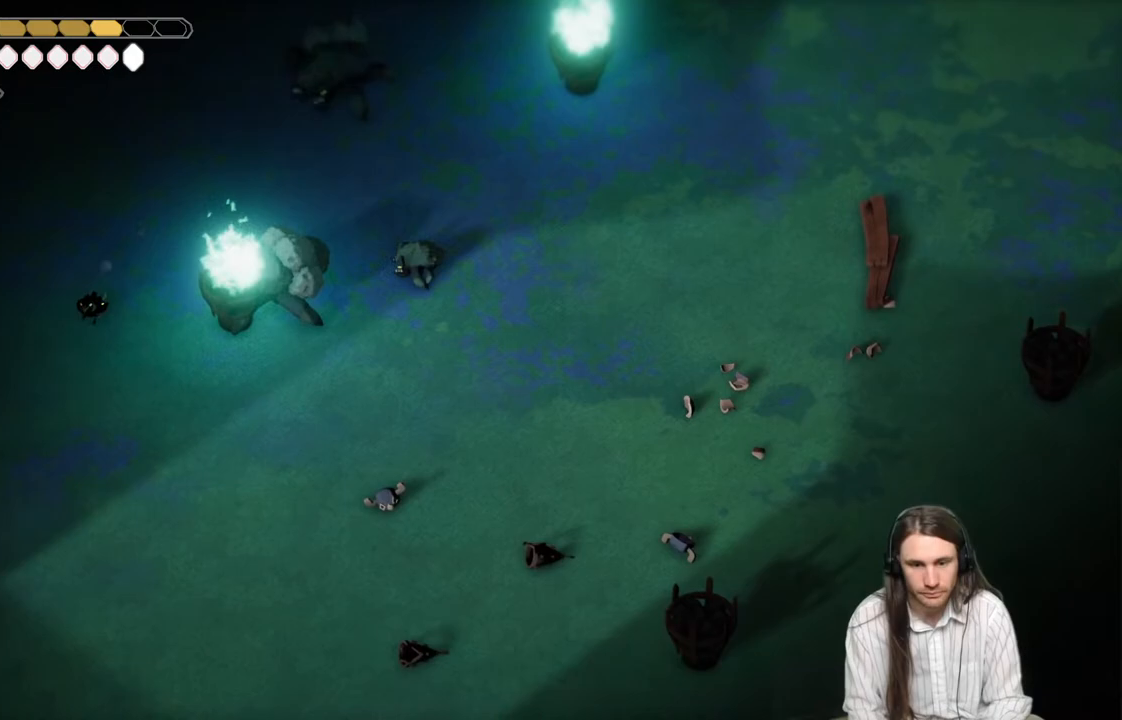
{"buttons": [], "left_stick": "down-right", "right_stick": "center", "events": [[483, "left_stick", "down-right"]]}
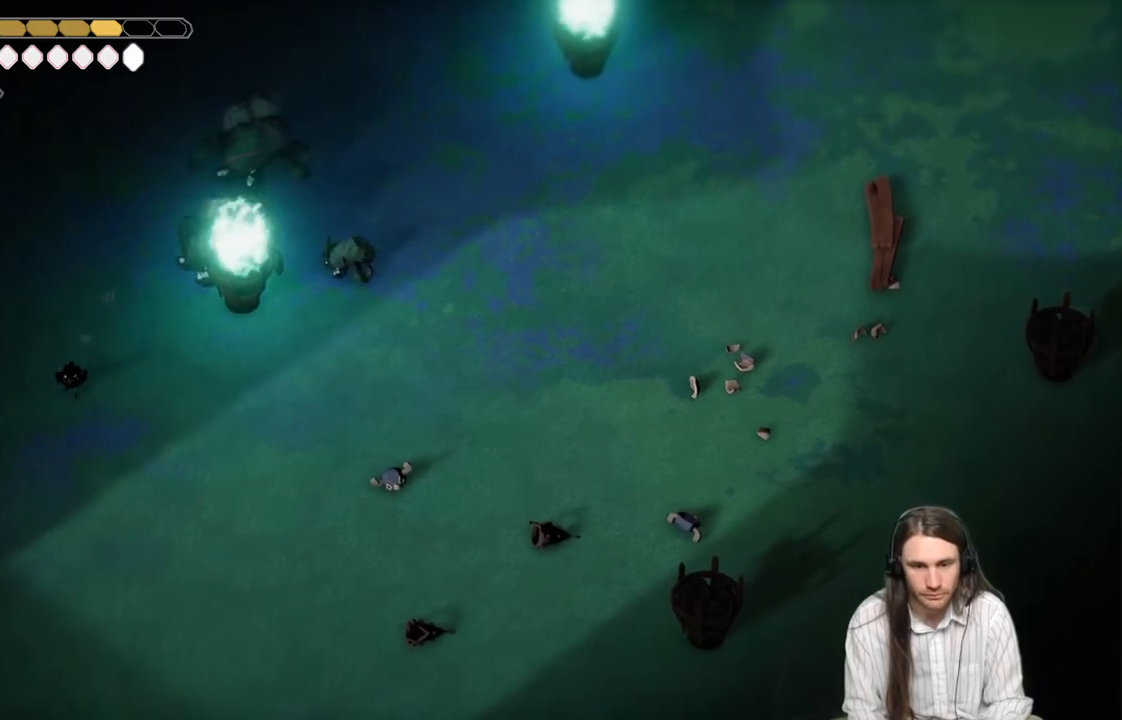
{"buttons": [], "left_stick": "down-right", "right_stick": "center", "events": []}
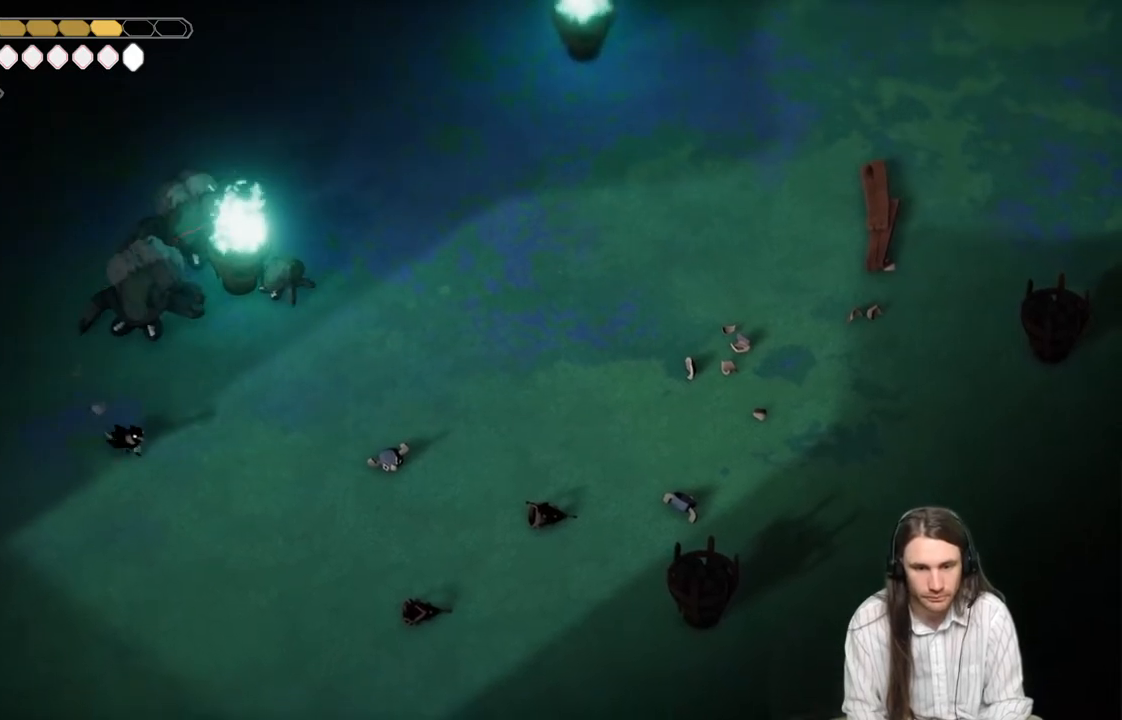
{"buttons": [], "left_stick": "right", "right_stick": "center", "events": [[417, "left_stick", "right"]]}
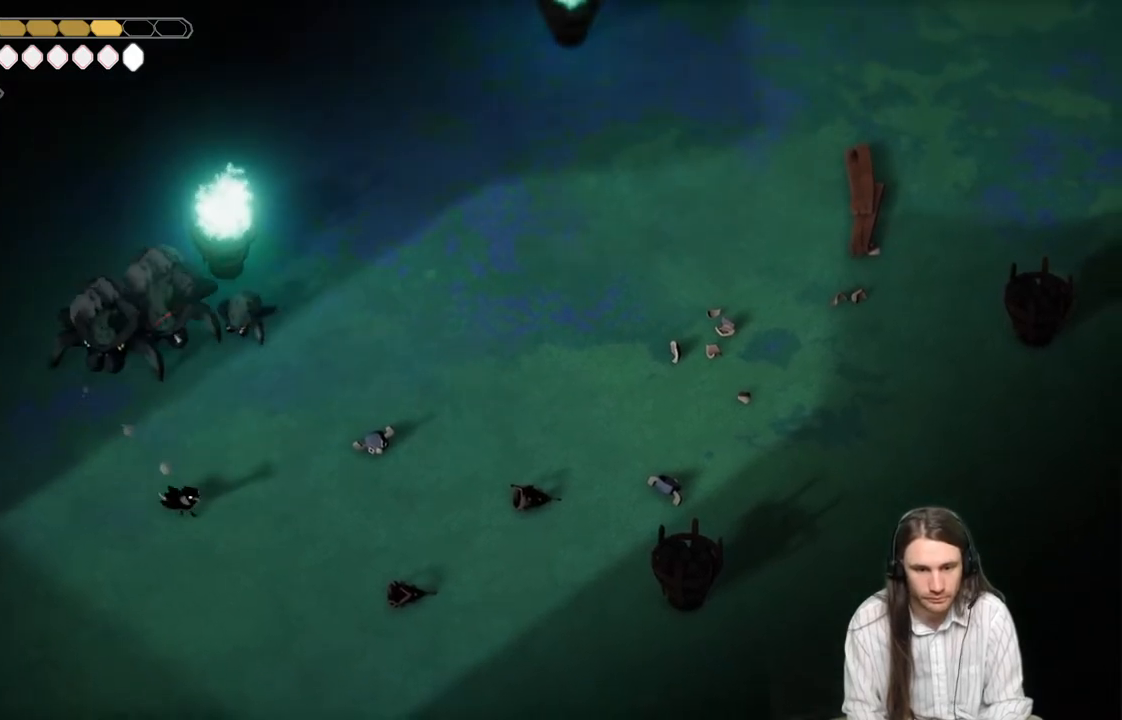
{"buttons": [], "left_stick": "down-right", "right_stick": "center", "events": [[100, "left_stick", "down-right"]]}
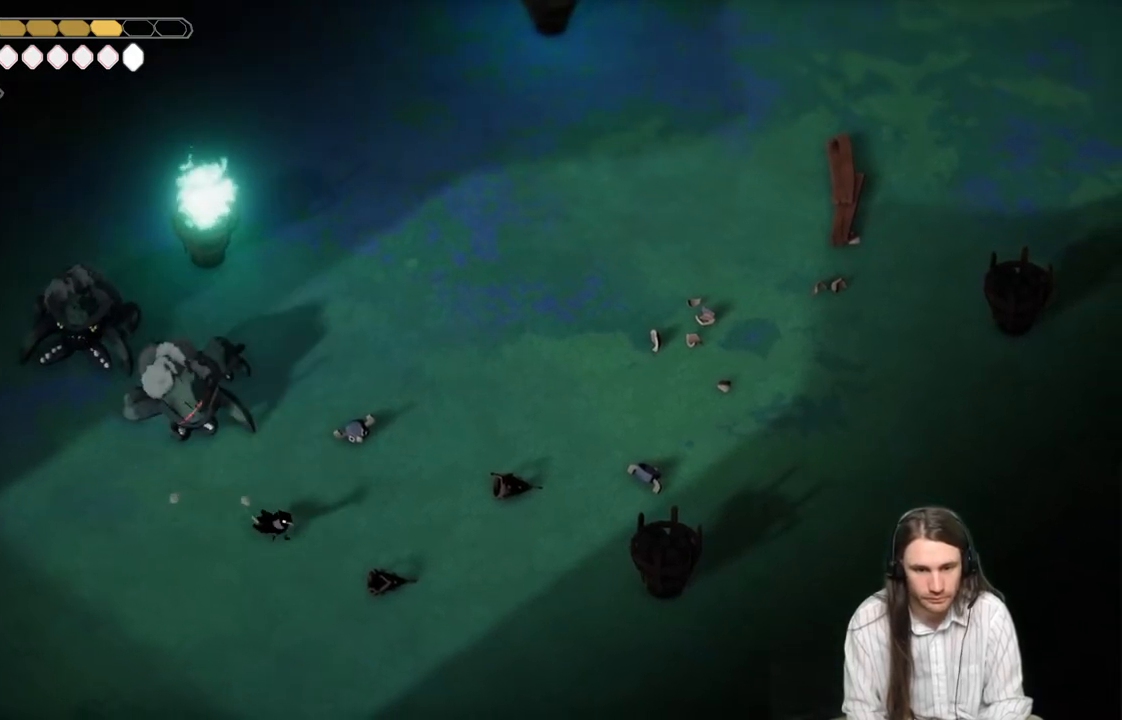
{"buttons": [], "left_stick": "down-right", "right_stick": "center", "events": []}
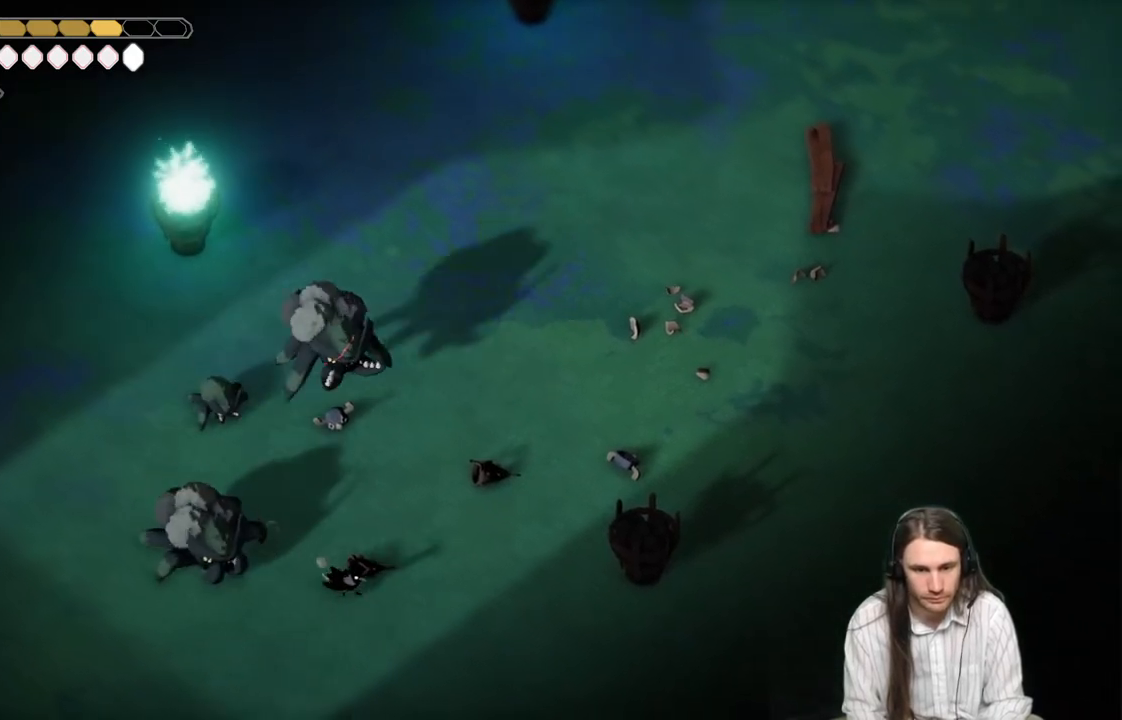
{"buttons": ["L2", "R2"], "left_stick": "up", "right_stick": "center", "events": [[317, "L2", "down"], [350, "R2", "down"], [350, "left_stick", "up"]]}
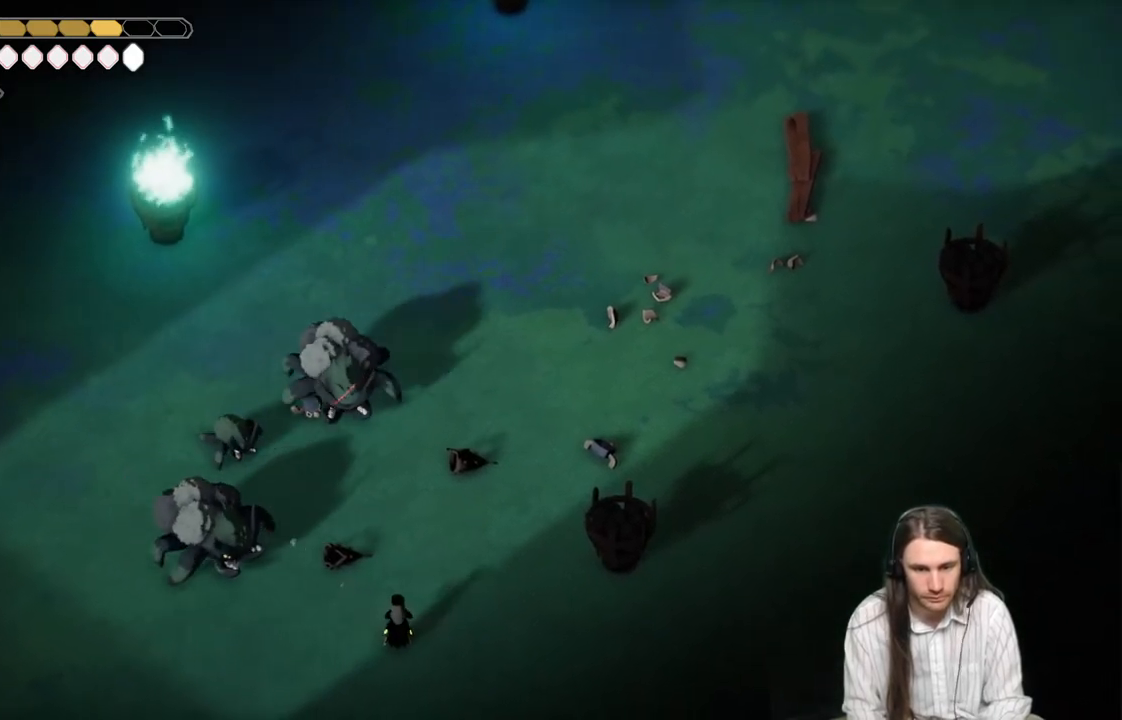
{"buttons": [], "left_stick": "right", "right_stick": "center", "events": [[200, "R2", "up"], [333, "L2", "up"], [417, "left_stick", "right"]]}
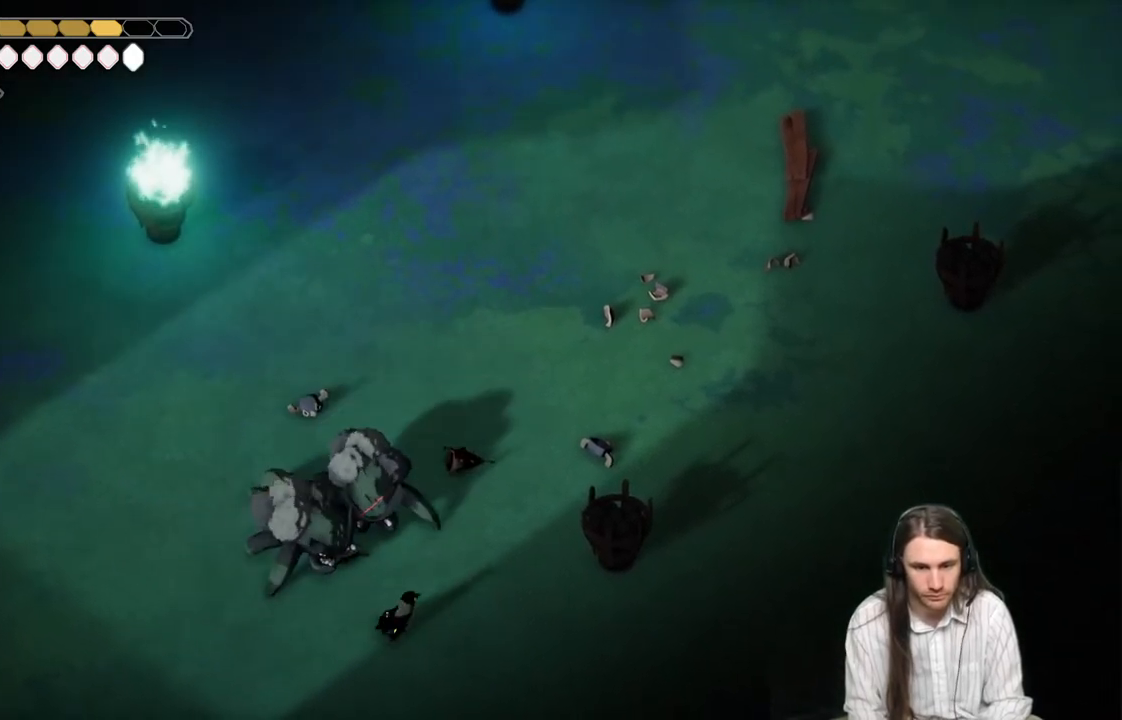
{"buttons": [], "left_stick": "right", "right_stick": "center", "events": [[33, "B", "down"], [350, "B", "up"]]}
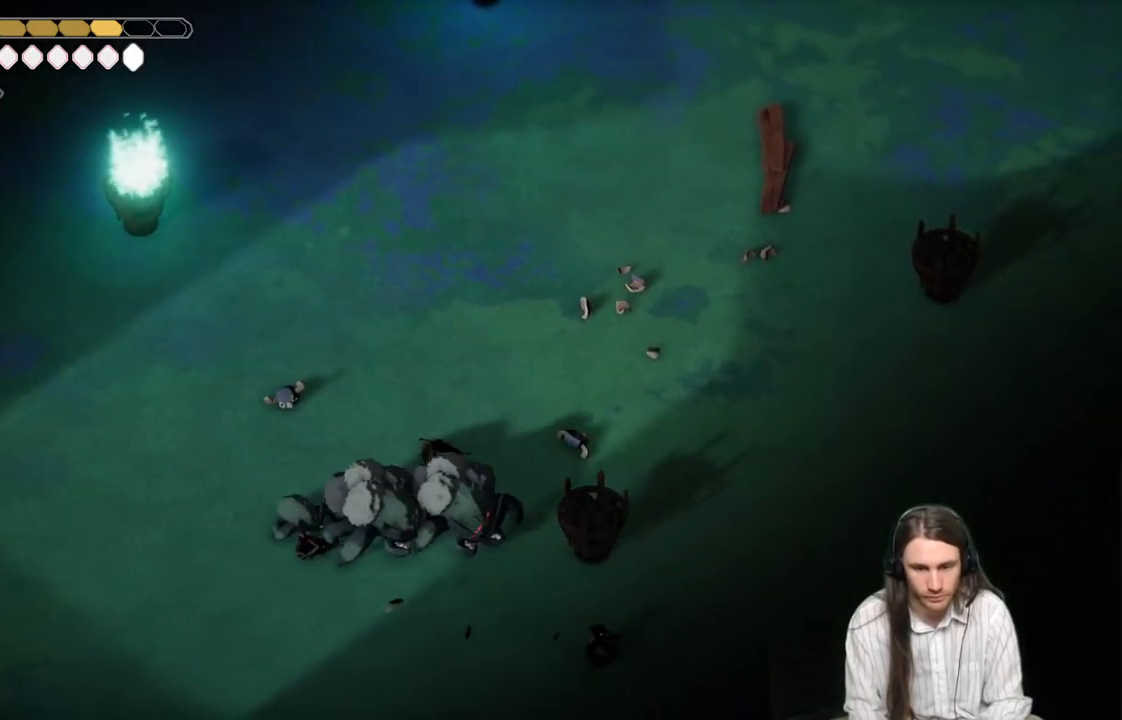
{"buttons": ["L2", "R2"], "left_stick": "left", "right_stick": "center", "events": [[33, "left_stick", "up-right"], [267, "L2", "down"], [300, "R2", "down"], [300, "left_stick", "up-left"], [450, "left_stick", "left"]]}
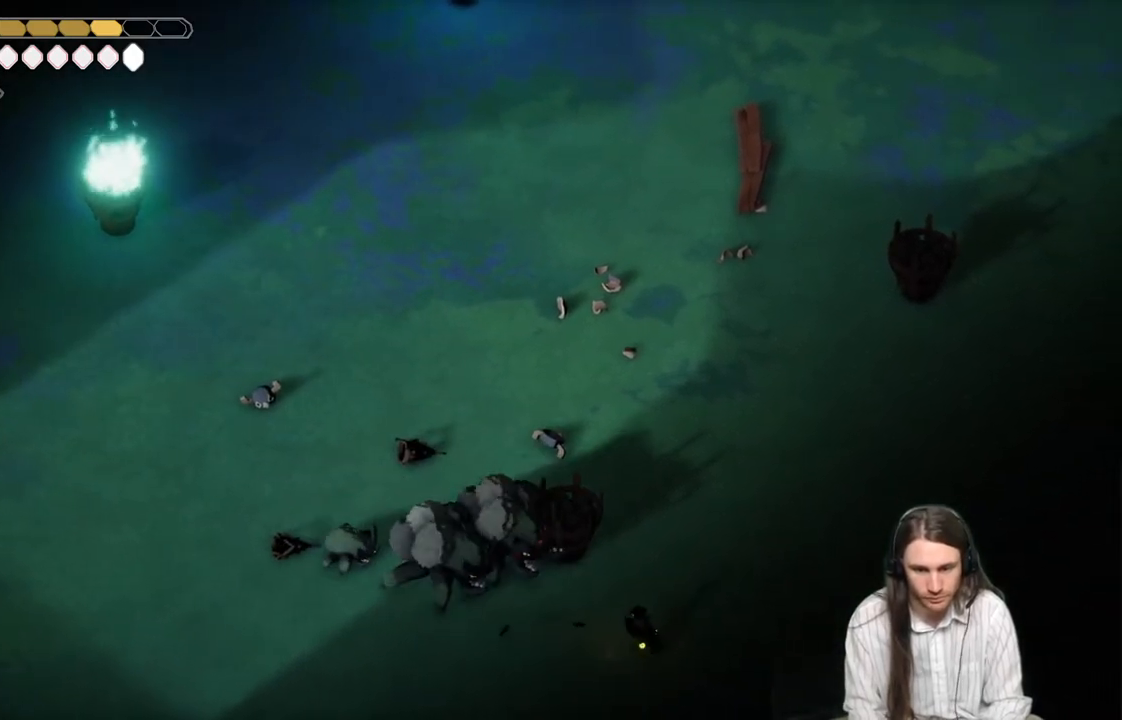
{"buttons": [], "left_stick": "up-right", "right_stick": "center", "events": [[17, "L3", "down"], [233, "left_stick", "up-left"], [350, "R2", "up"], [367, "L3", "up"], [450, "L2", "up"], [483, "left_stick", "up-right"]]}
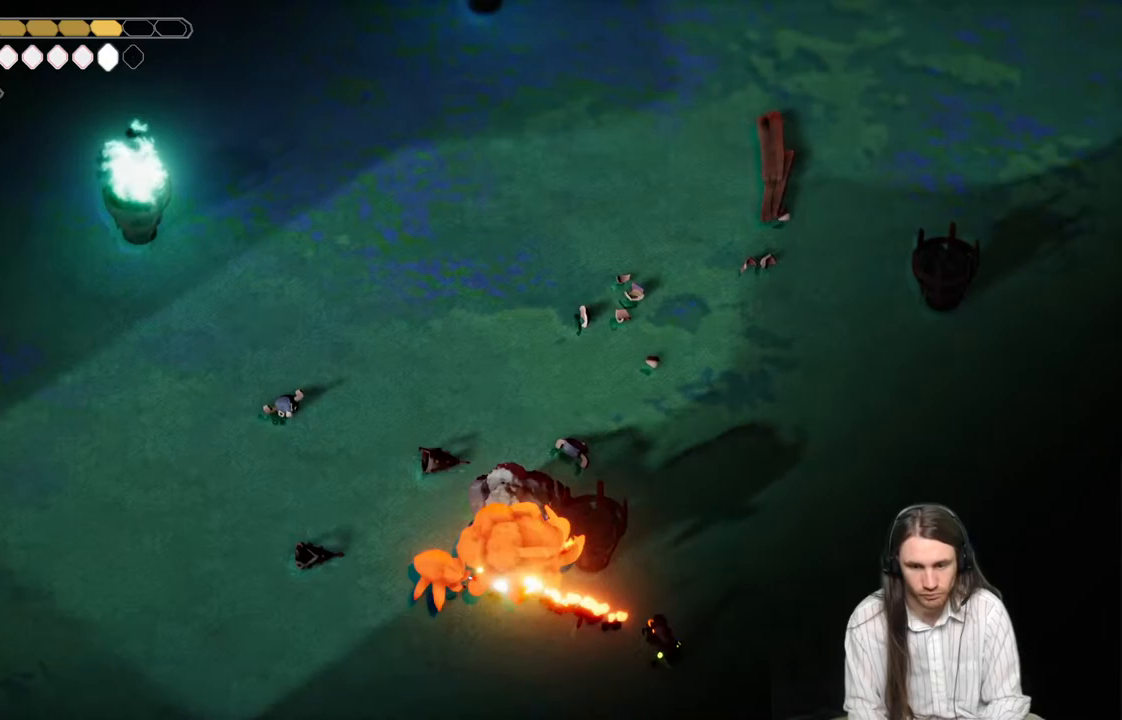
{"buttons": [], "left_stick": "up-right", "right_stick": "center", "events": [[83, "B", "down"], [383, "B", "up"]]}
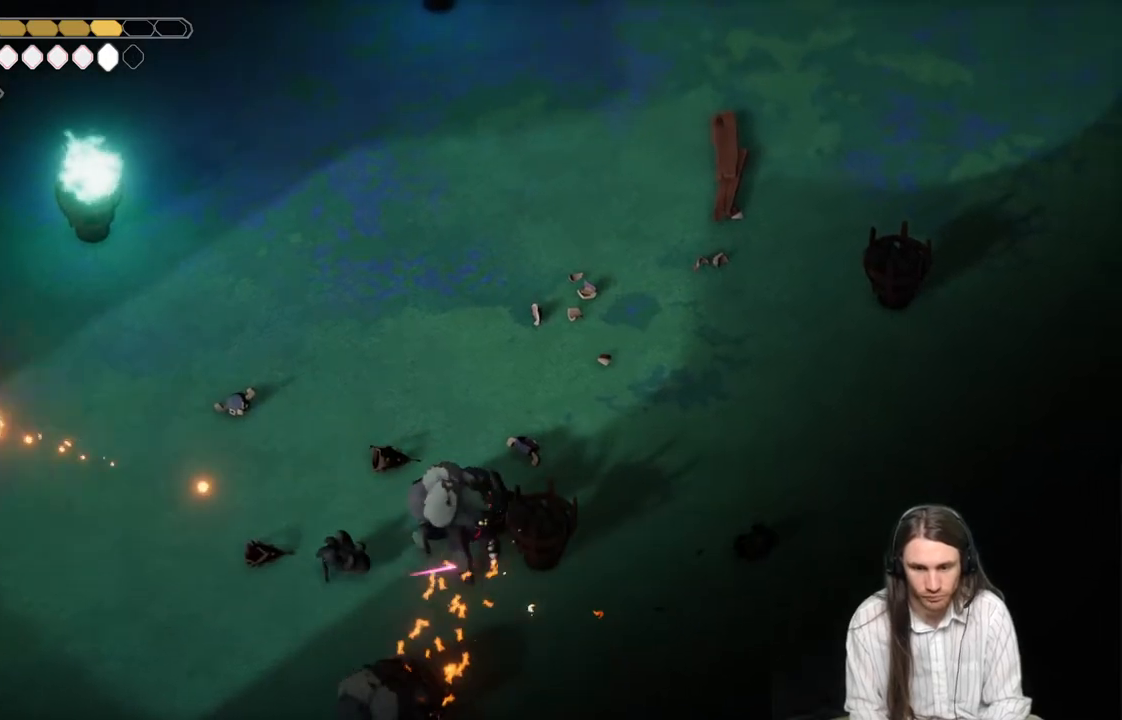
{"buttons": [], "left_stick": "up", "right_stick": "center", "events": [[50, "left_stick", "up"]]}
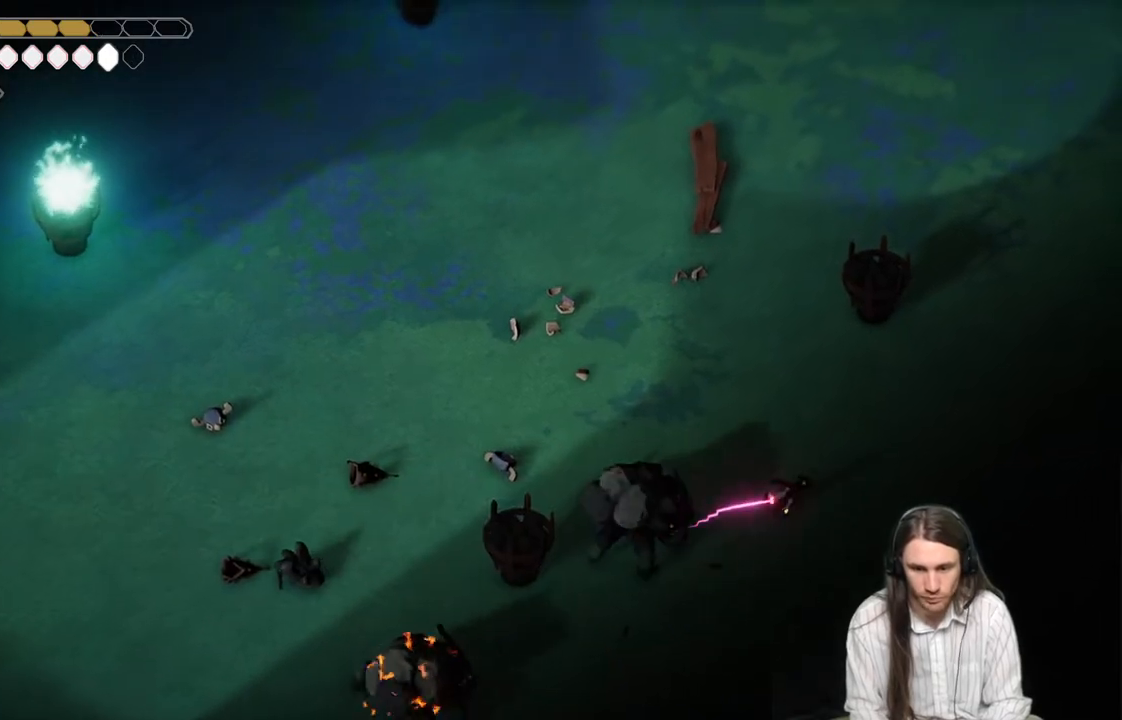
{"buttons": [], "left_stick": "left", "right_stick": "center", "events": [[67, "left_stick", "down-left"], [333, "left_stick", "left"]]}
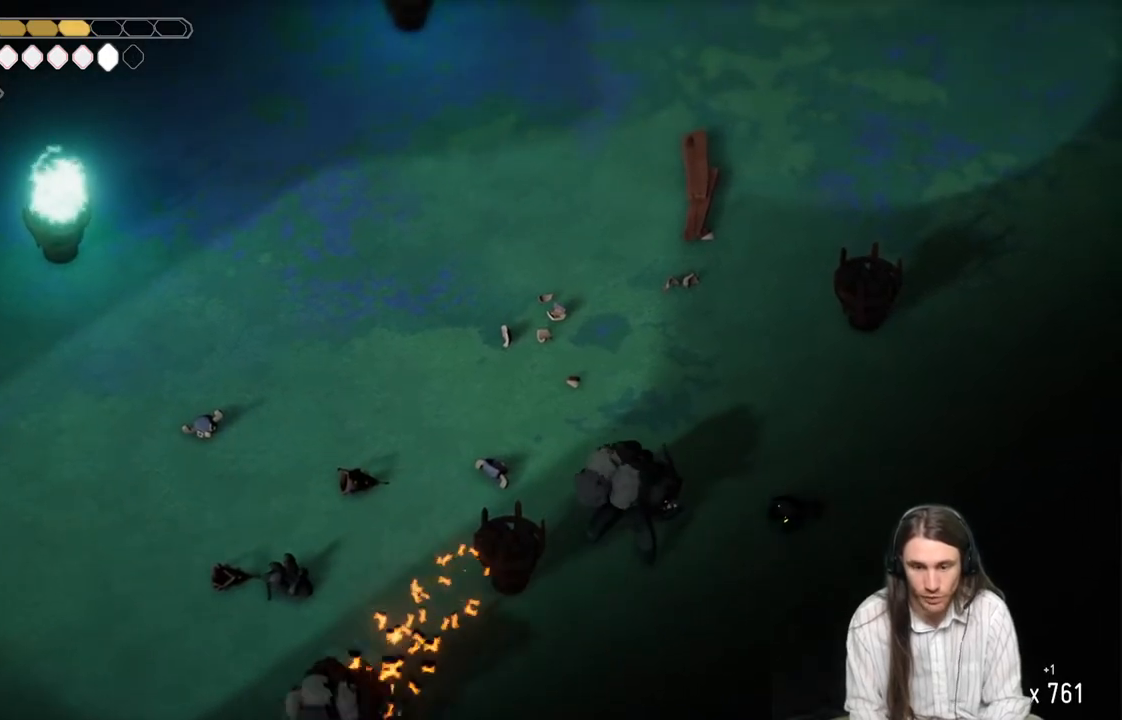
{"buttons": [], "left_stick": "up-left", "right_stick": "center", "events": [[50, "L1", "down"], [100, "L3", "down"], [150, "L3", "up"], [167, "L1", "up"], [467, "left_stick", "up-left"]]}
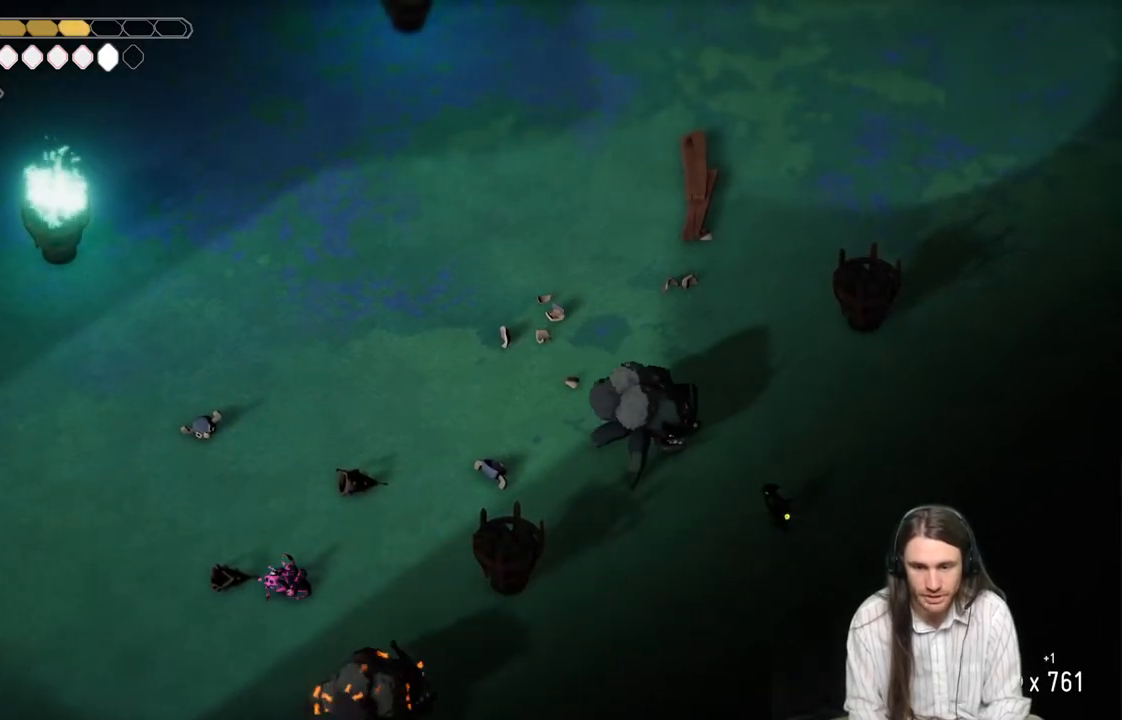
{"buttons": [], "left_stick": "up", "right_stick": "center", "events": [[183, "left_stick", "up"]]}
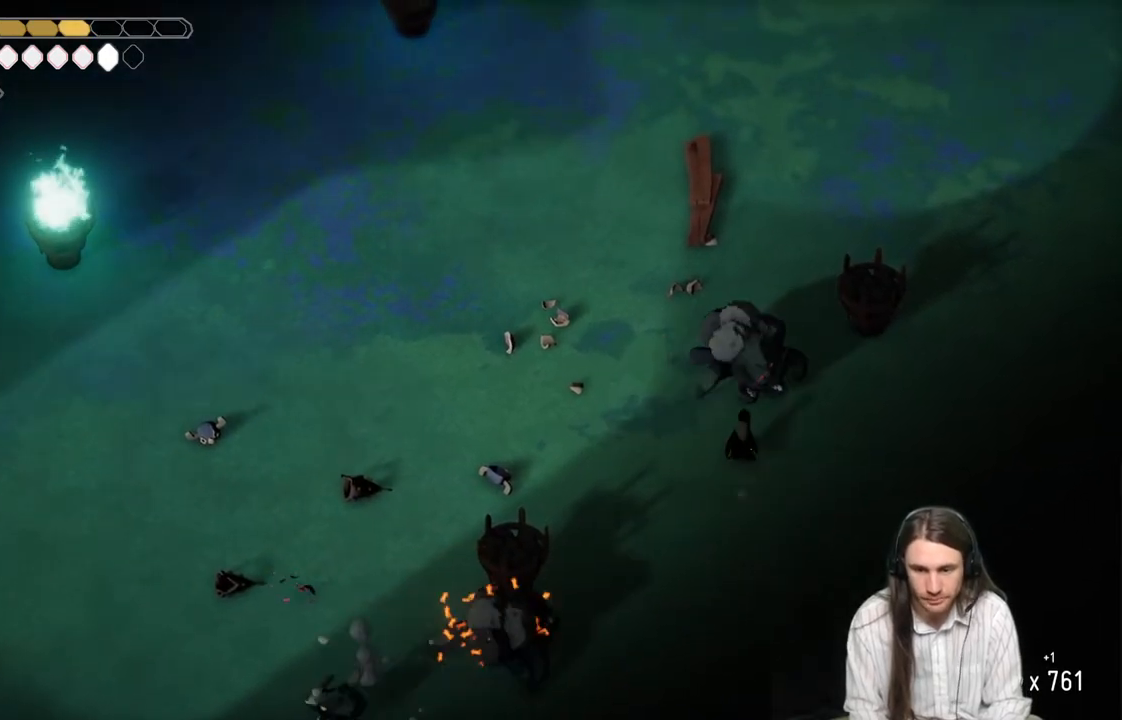
{"buttons": [], "left_stick": "right", "right_stick": "center", "events": [[117, "L1", "down"], [233, "L1", "up"], [233, "left_stick", "right"], [317, "L1", "down"], [433, "L1", "up"]]}
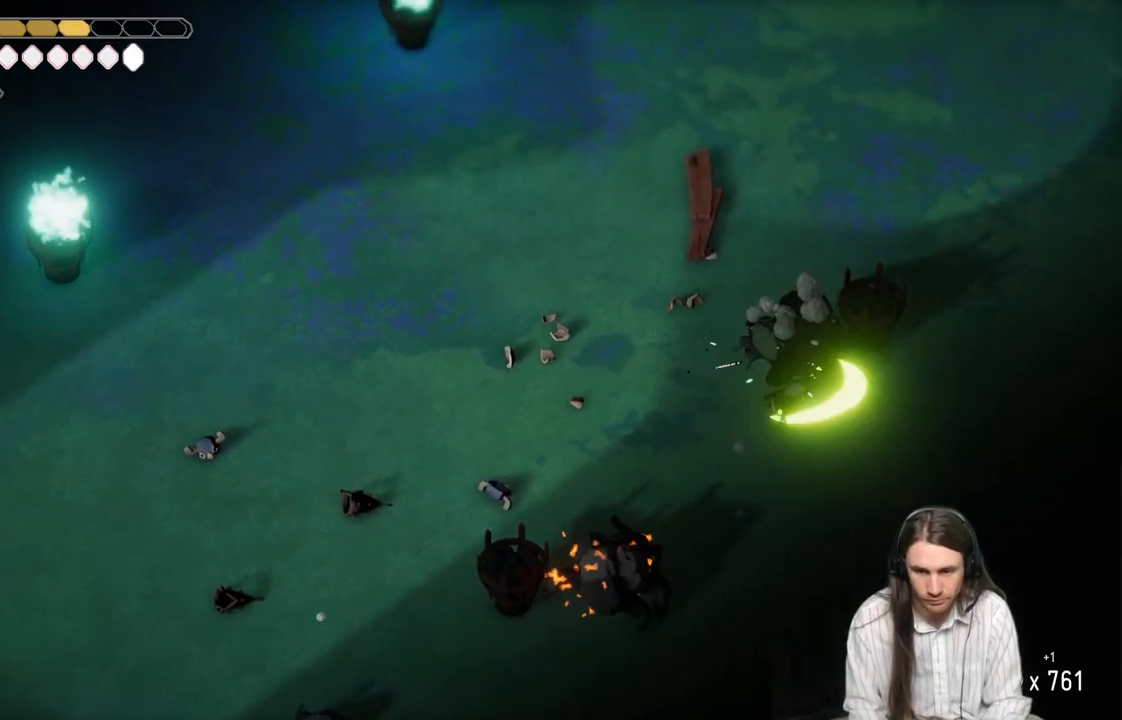
{"buttons": [], "left_stick": "up-left", "right_stick": "center", "events": [[17, "L1", "down"], [133, "L1", "up"], [200, "left_stick", "up"], [217, "L1", "down"], [333, "left_stick", "up-left"], [350, "L1", "up"]]}
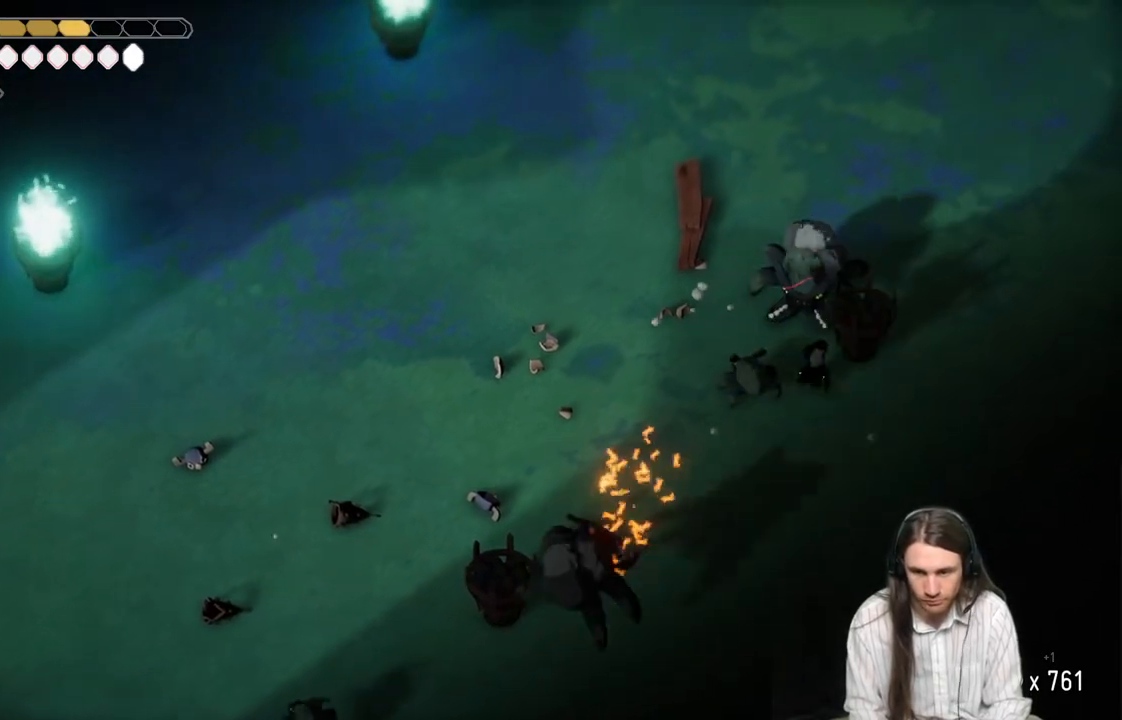
{"buttons": ["B", "L3"], "left_stick": "left", "right_stick": "center", "events": [[83, "L1", "down"], [217, "L1", "up"], [300, "L1", "down"], [400, "B", "down"], [433, "L1", "up"], [500, "L3", "down"], [500, "left_stick", "left"]]}
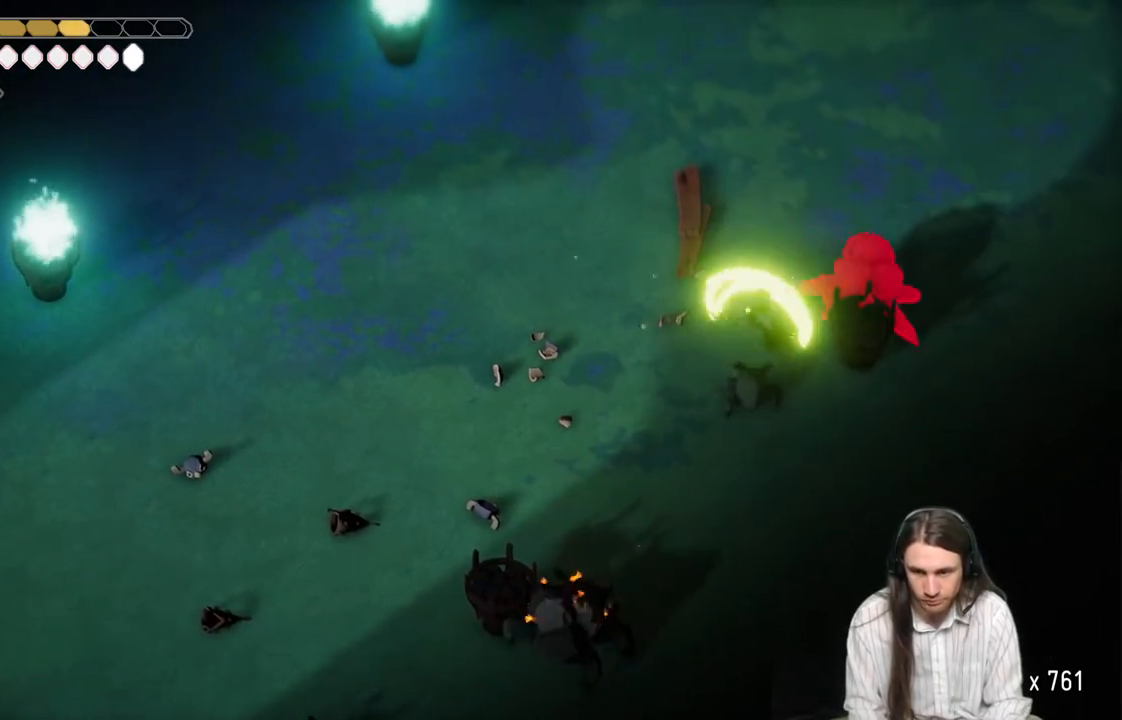
{"buttons": [], "left_stick": "left", "right_stick": "center", "events": [[133, "B", "up"], [217, "L3", "up"]]}
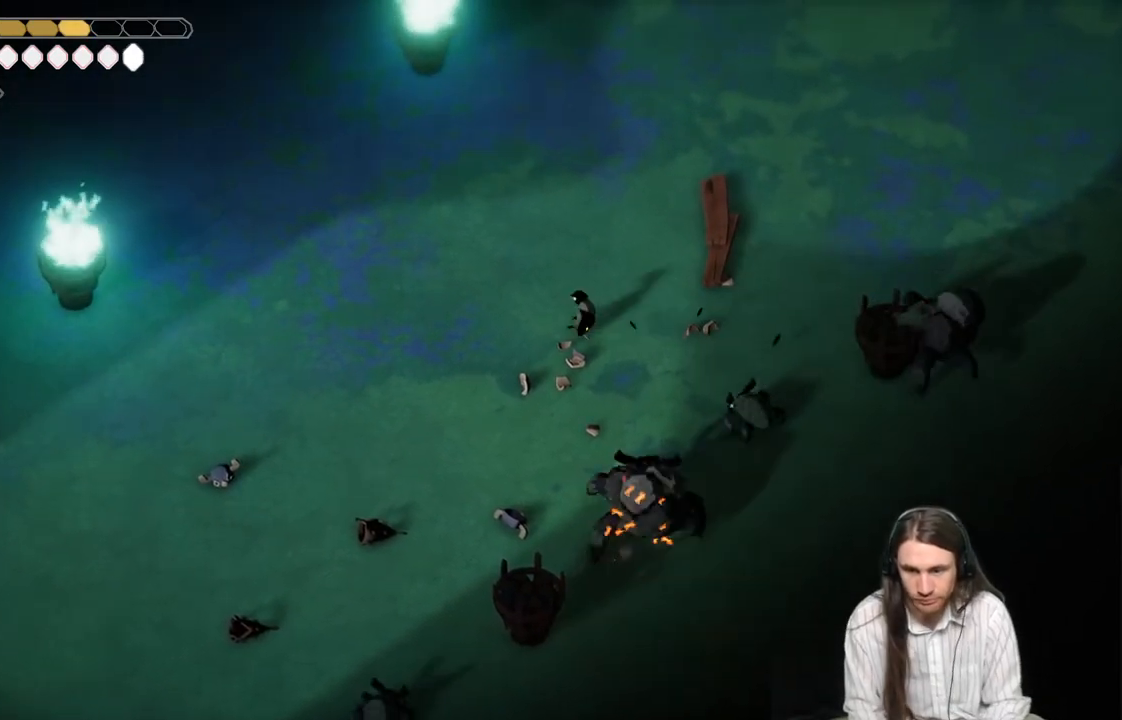
{"buttons": [], "left_stick": "left", "right_stick": "center", "events": []}
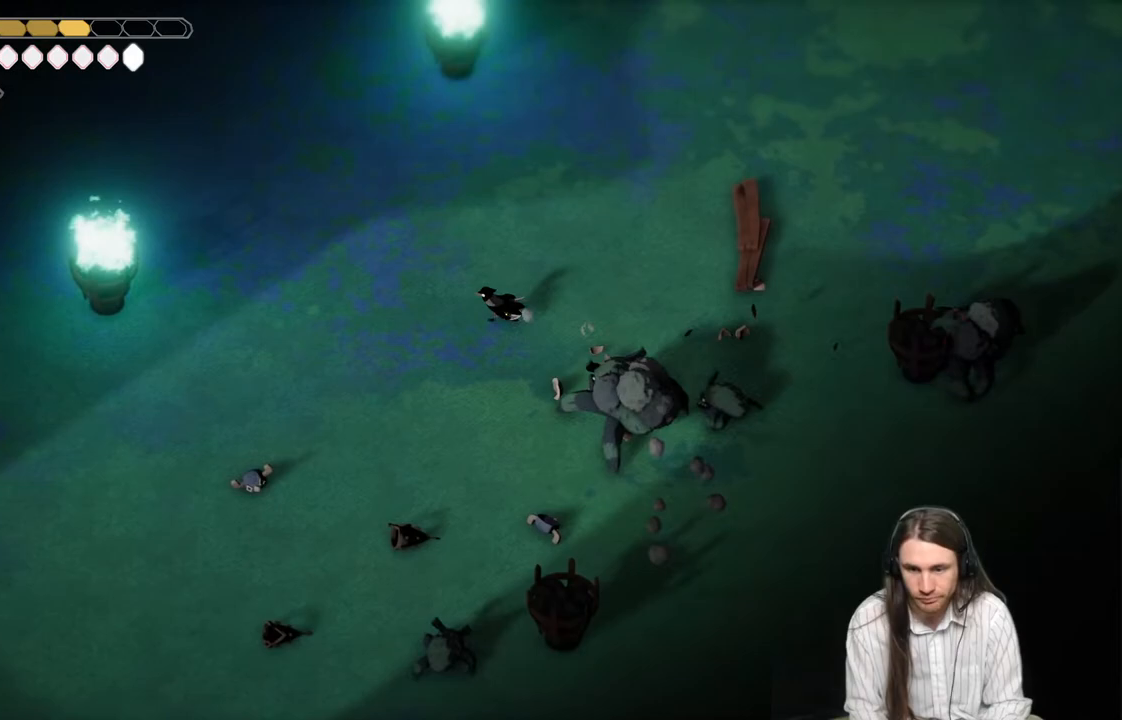
{"buttons": [], "left_stick": "left", "right_stick": "center", "events": []}
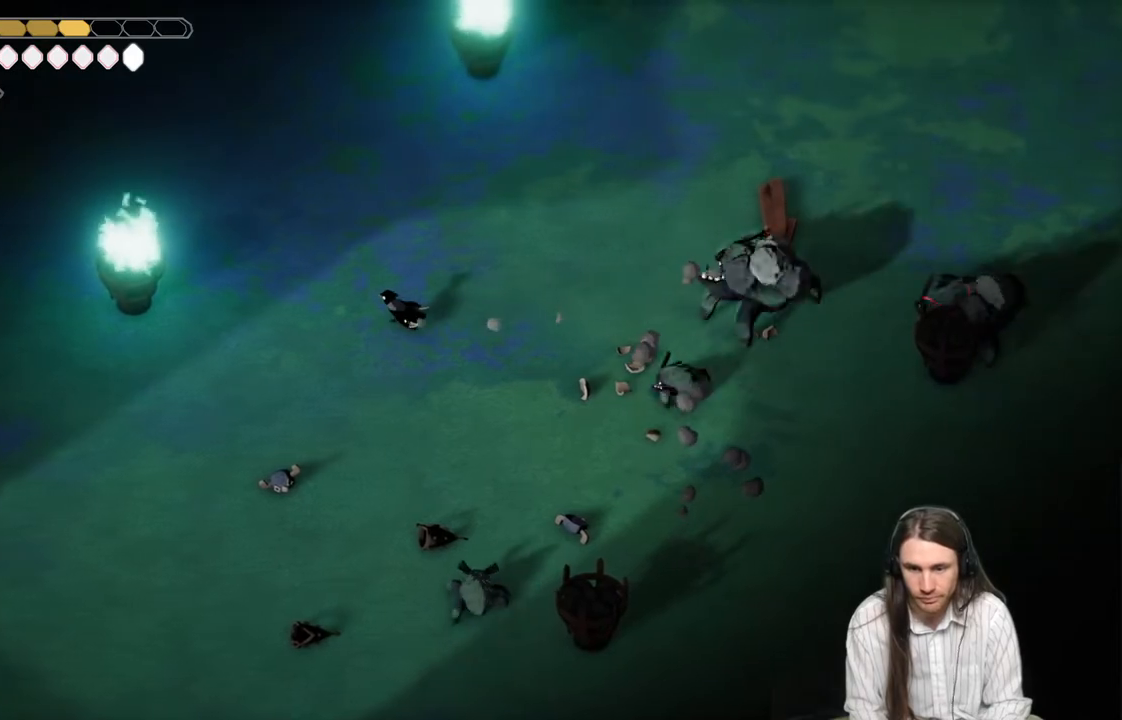
{"buttons": ["L2", "R2", "L3"], "left_stick": "right", "right_stick": "center", "events": [[283, "left_stick", "down"], [317, "L2", "down"], [333, "R2", "down"], [367, "left_stick", "right"], [417, "L3", "down"]]}